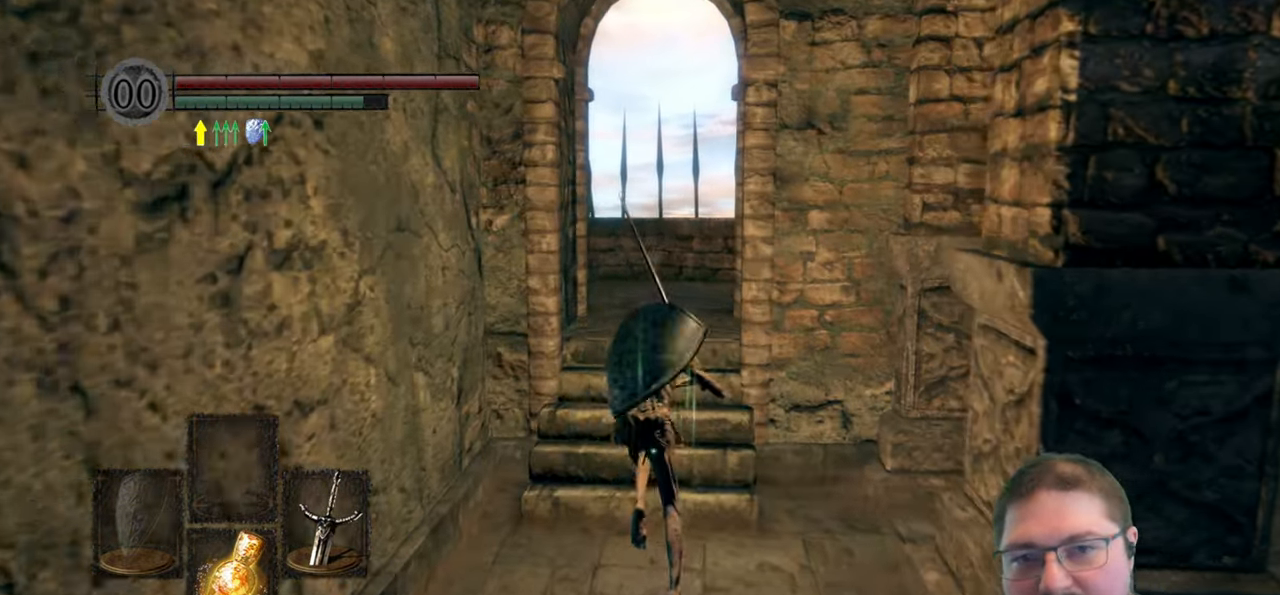
Gameplay with a controller (Xbox layout); each line is a JSON object with the inputs held at the frame after it. "events" lists button and stick changes between this image and that frame as [ms after this image, input, new state], when the widget could be followed in between.
{"buttons": ["B"], "left_stick": "up", "right_stick": "center", "events": []}
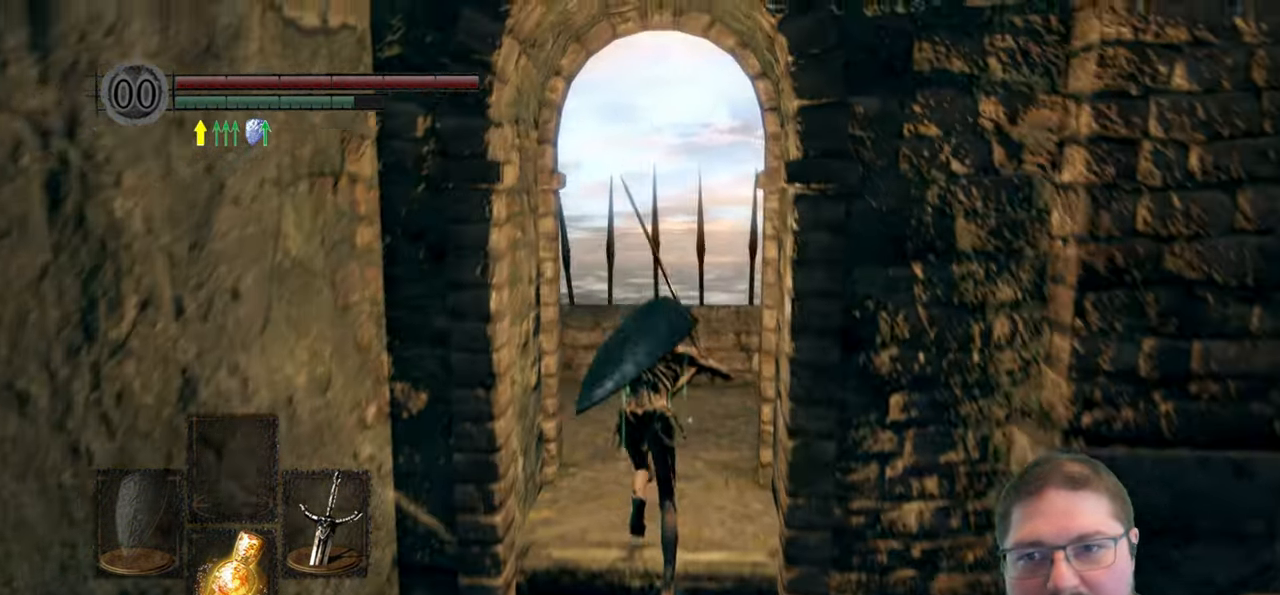
{"buttons": ["B"], "left_stick": "up-right", "right_stick": "center", "events": [[50, "left_stick", "up-right"]]}
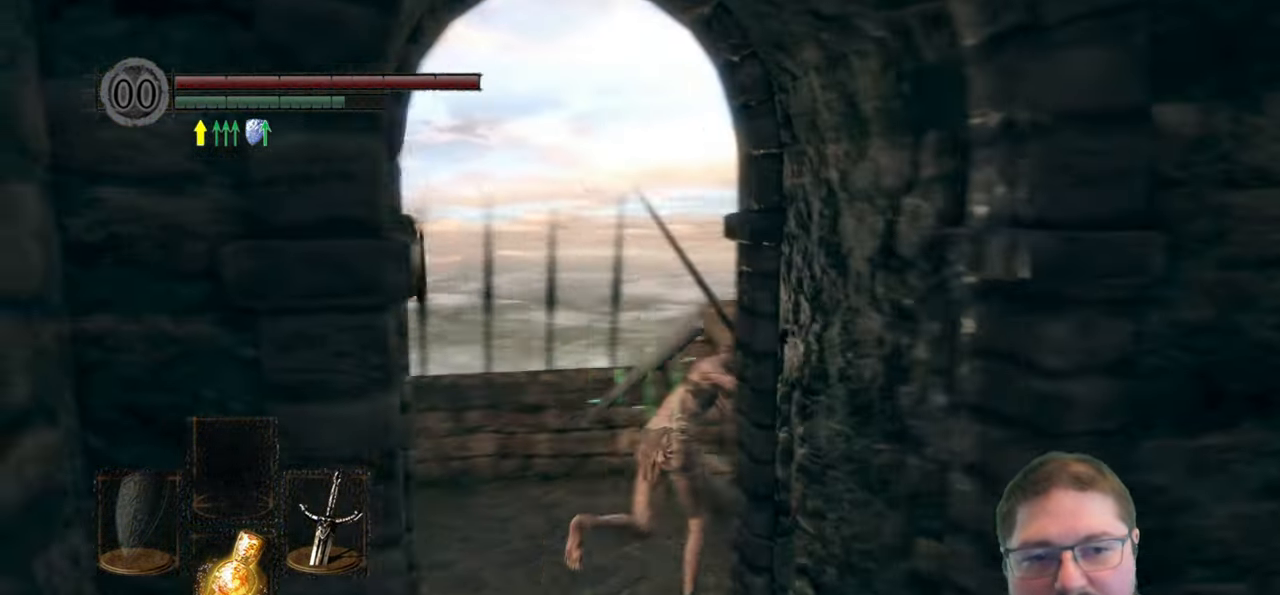
{"buttons": ["B"], "left_stick": "up", "right_stick": "center", "events": [[350, "left_stick", "up"]]}
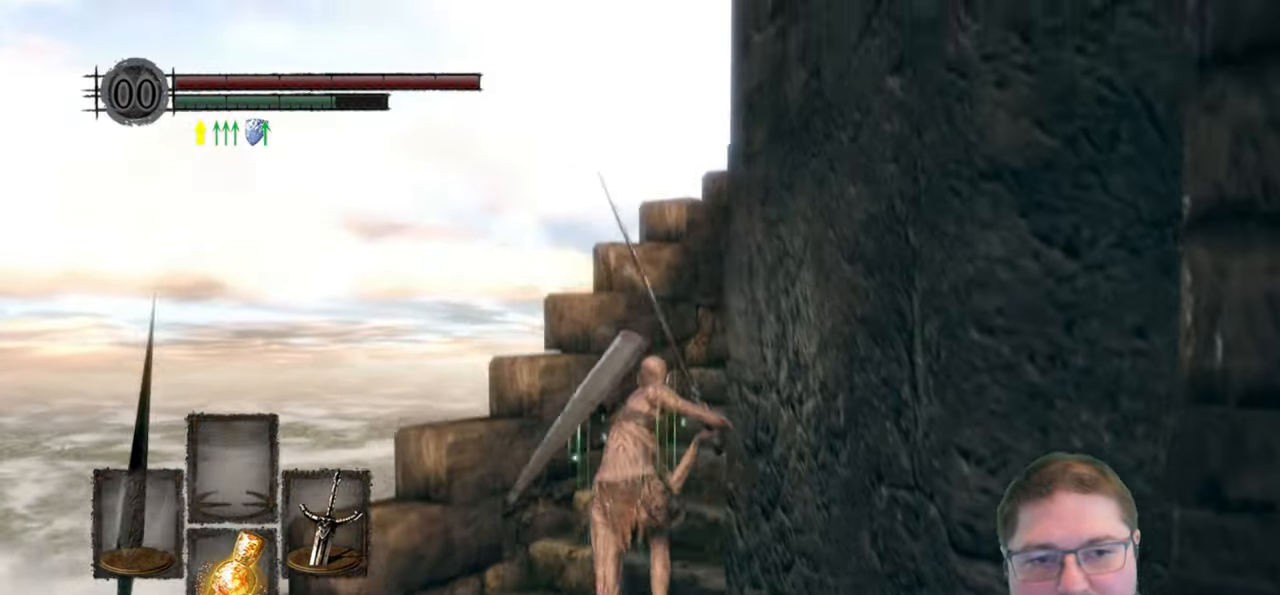
{"buttons": ["B"], "left_stick": "up", "right_stick": "center", "events": []}
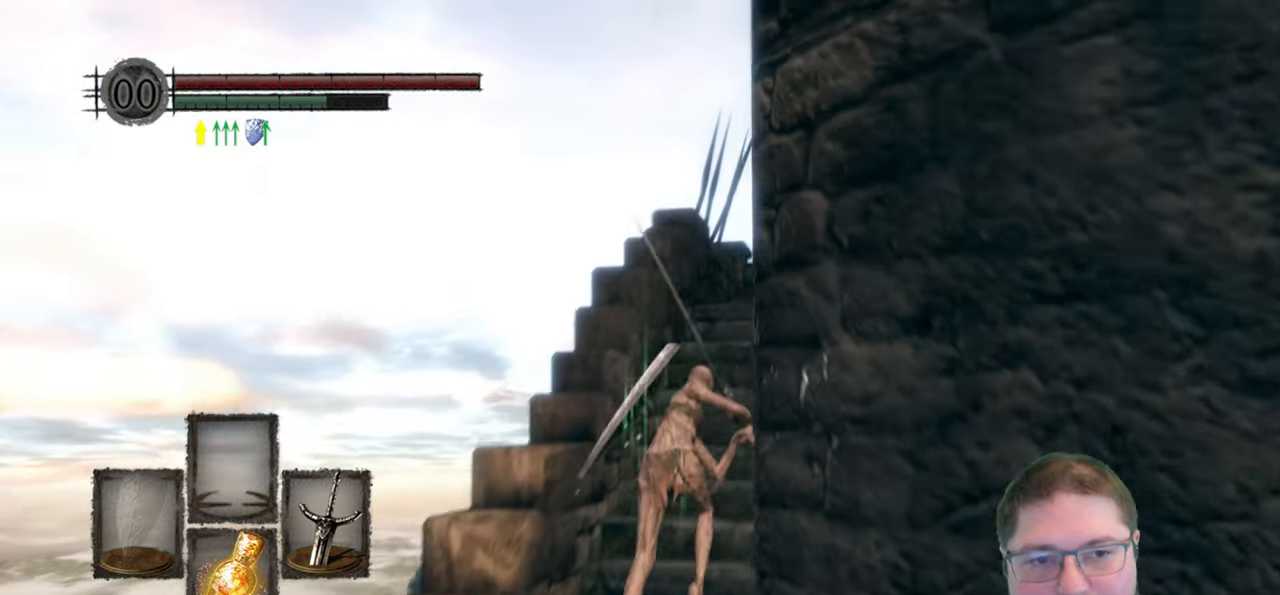
{"buttons": ["B"], "left_stick": "up", "right_stick": "center", "events": []}
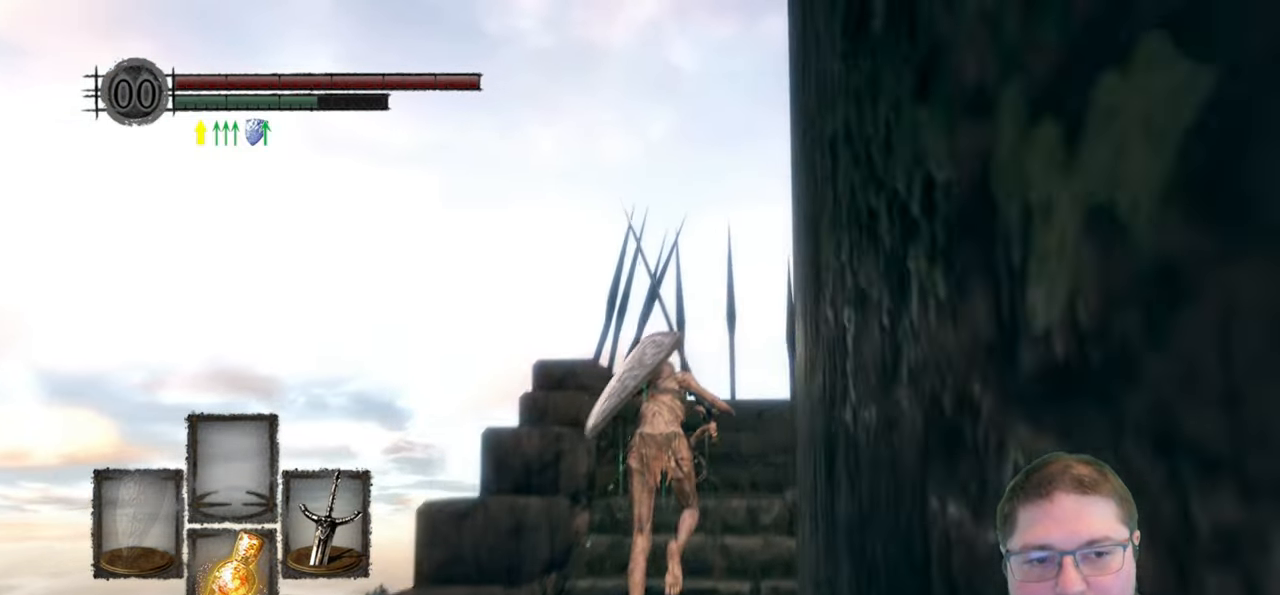
{"buttons": ["B"], "left_stick": "up-right", "right_stick": "center", "events": [[117, "left_stick", "up-right"]]}
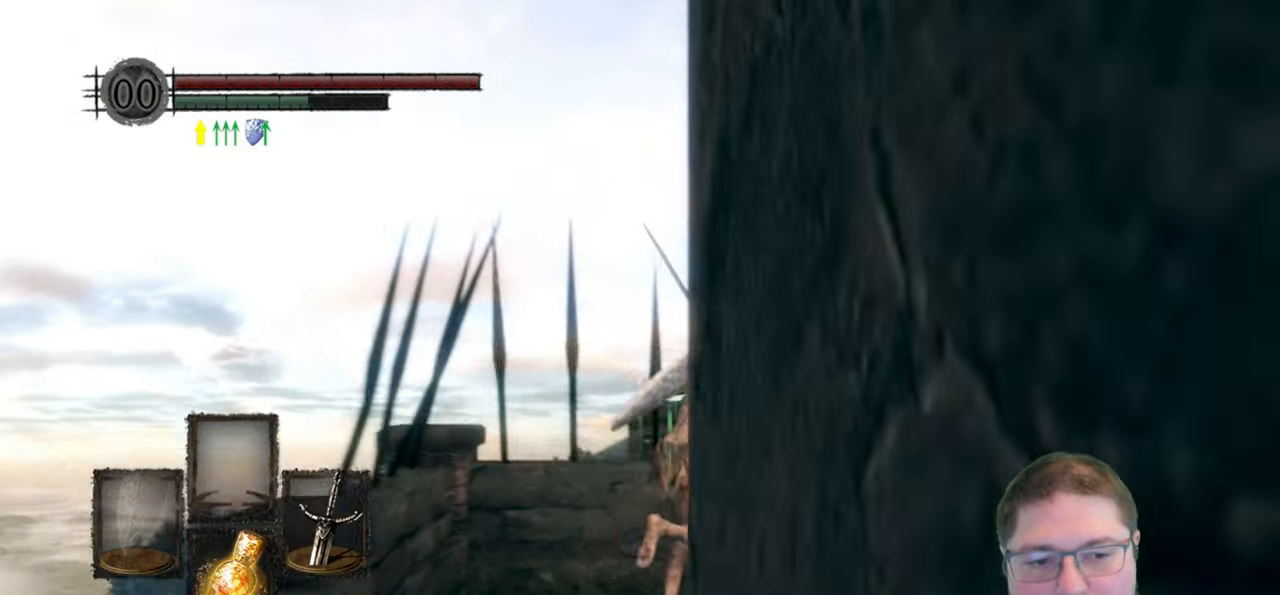
{"buttons": [], "left_stick": "up", "right_stick": "down-left", "events": [[200, "B", "up"], [434, "left_stick", "up"], [484, "right_stick", "down-left"]]}
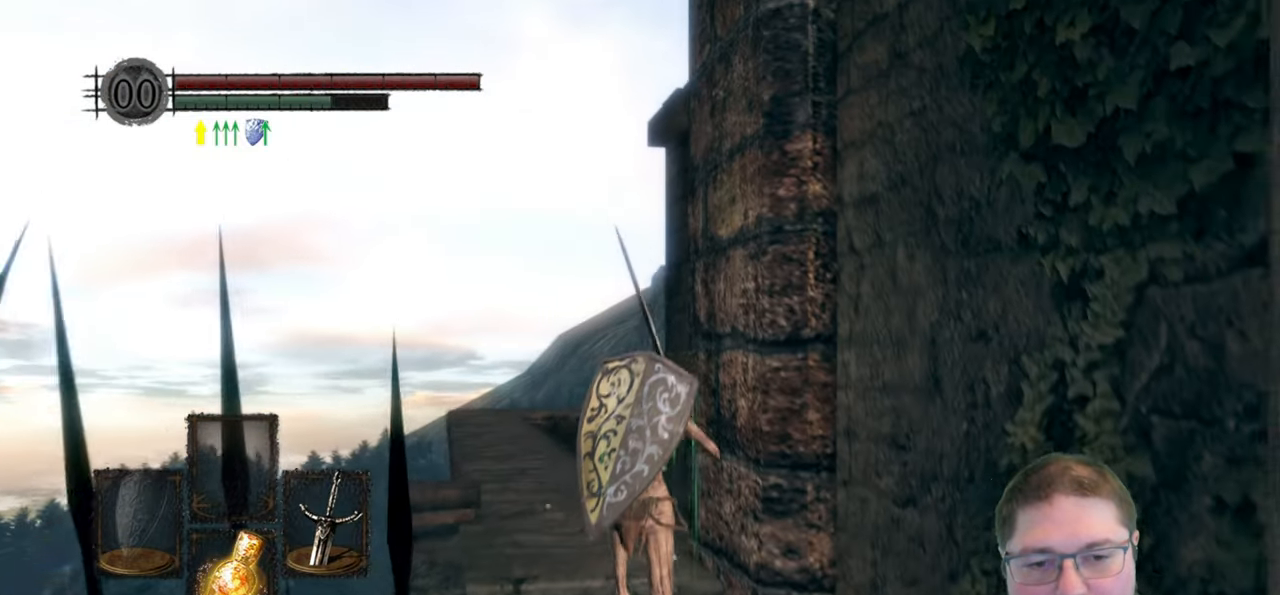
{"buttons": [], "left_stick": "up", "right_stick": "center", "events": [[67, "right_stick", "down"], [334, "right_stick", "center"]]}
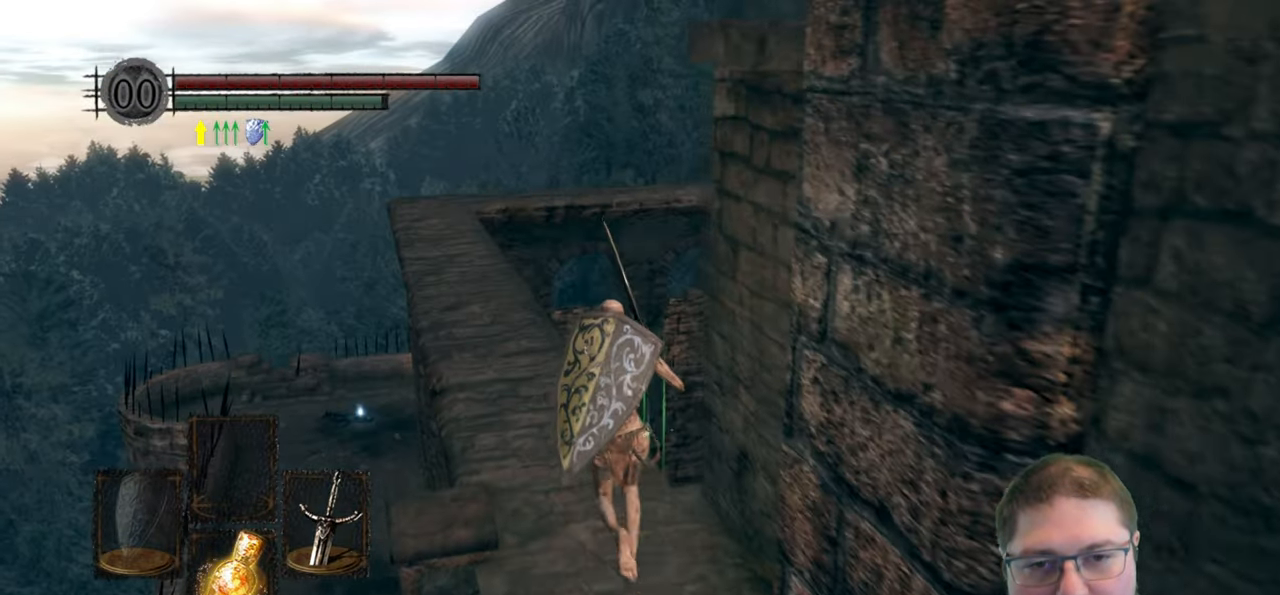
{"buttons": ["B"], "left_stick": "up", "right_stick": "center", "events": [[50, "B", "down"]]}
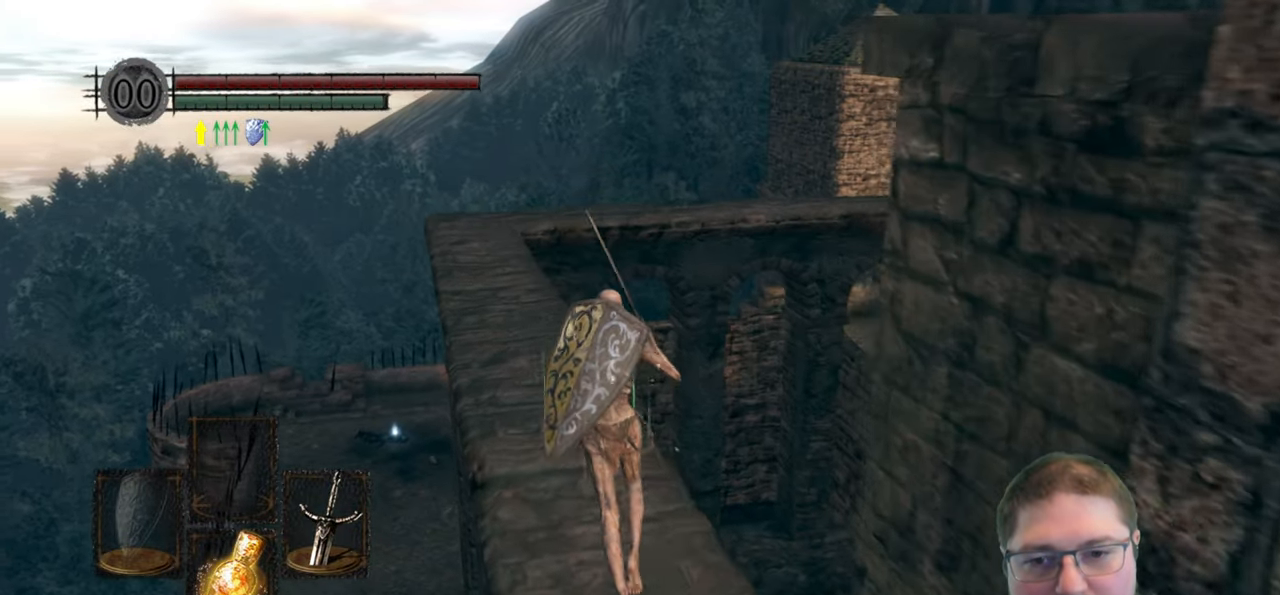
{"buttons": ["B"], "left_stick": "up", "right_stick": "center", "events": []}
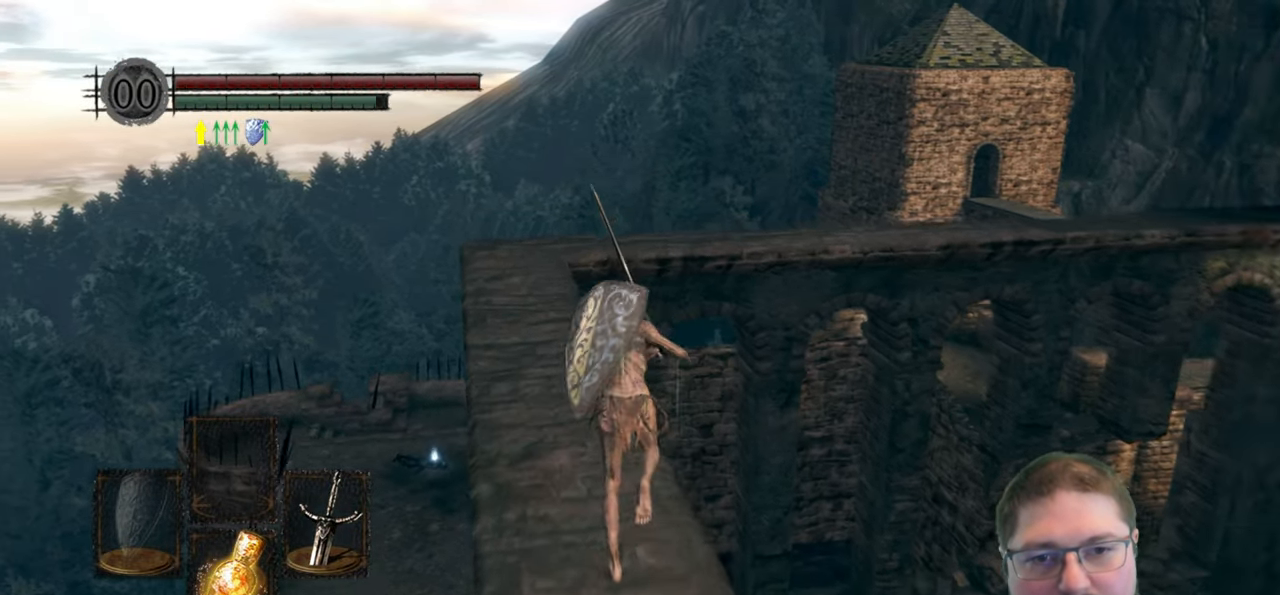
{"buttons": ["B"], "left_stick": "up", "right_stick": "center", "events": []}
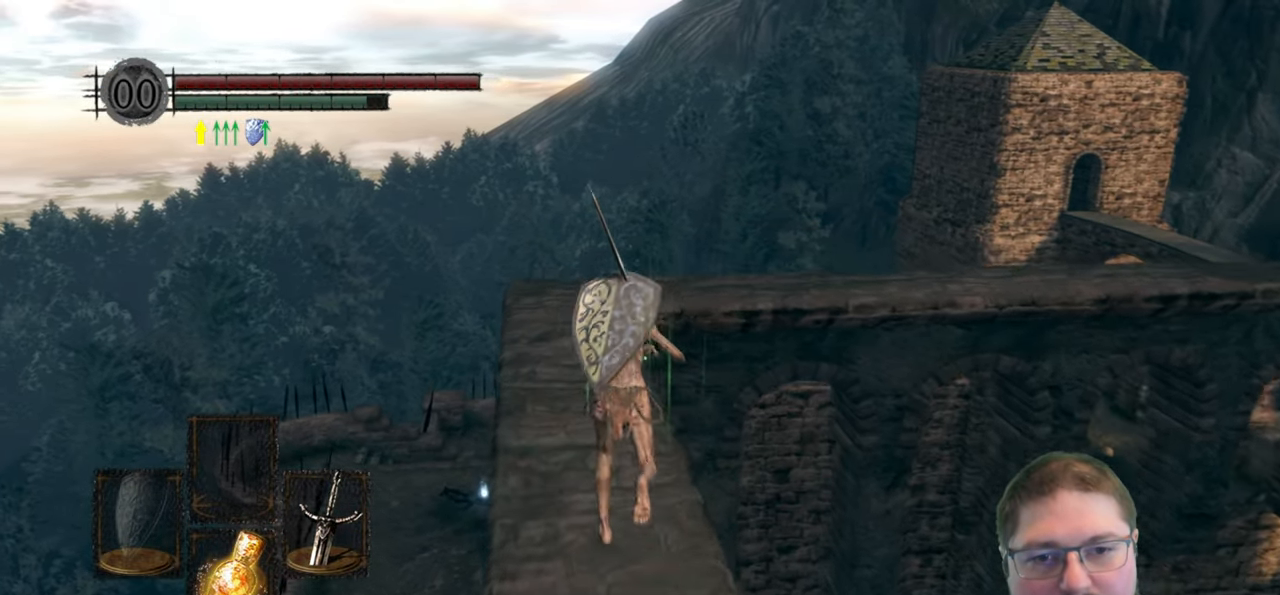
{"buttons": ["B"], "left_stick": "up", "right_stick": "center", "events": []}
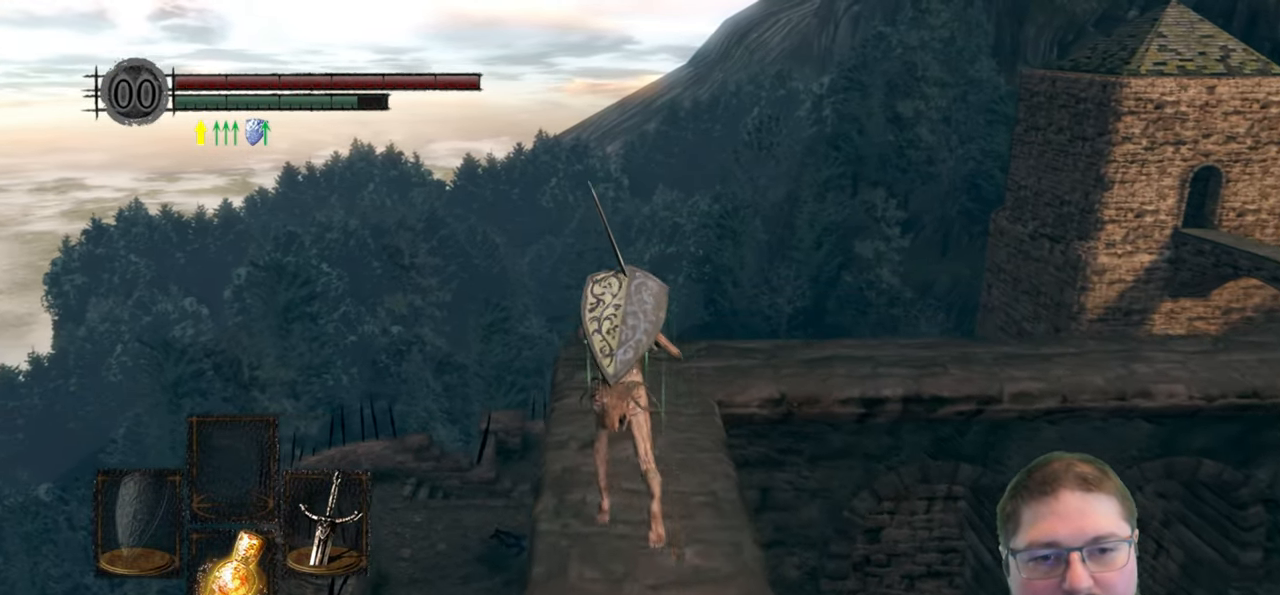
{"buttons": ["B"], "left_stick": "up-right", "right_stick": "center", "events": [[300, "left_stick", "up-right"]]}
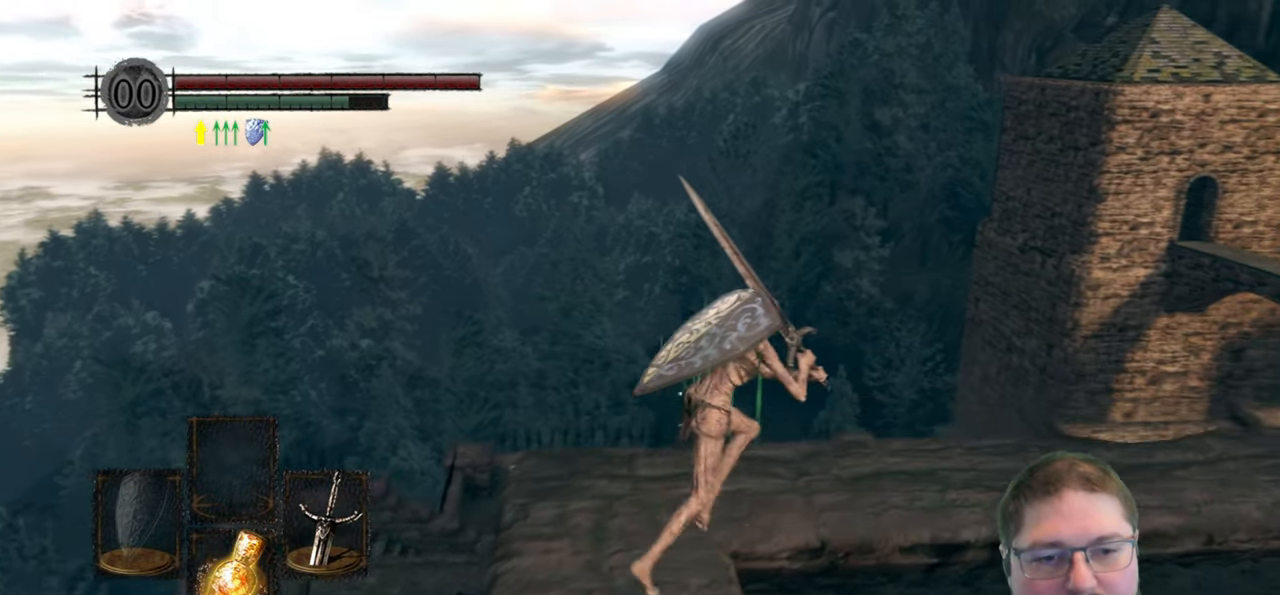
{"buttons": ["B"], "left_stick": "up-right", "right_stick": "center", "events": []}
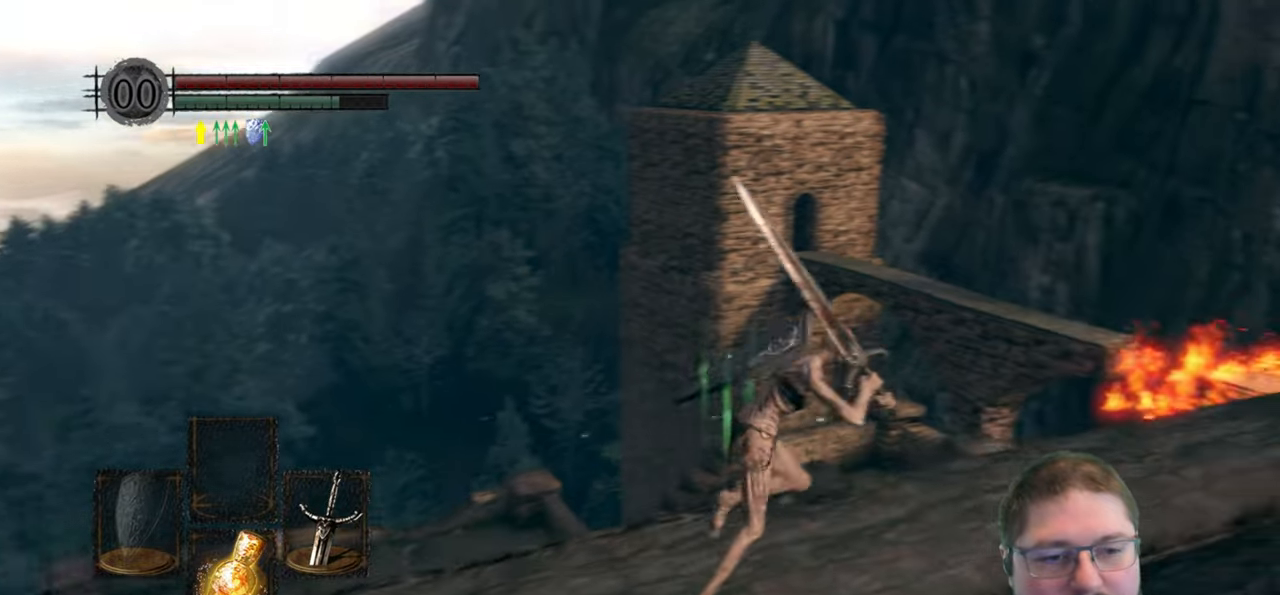
{"buttons": ["B"], "left_stick": "up-right", "right_stick": "center", "events": []}
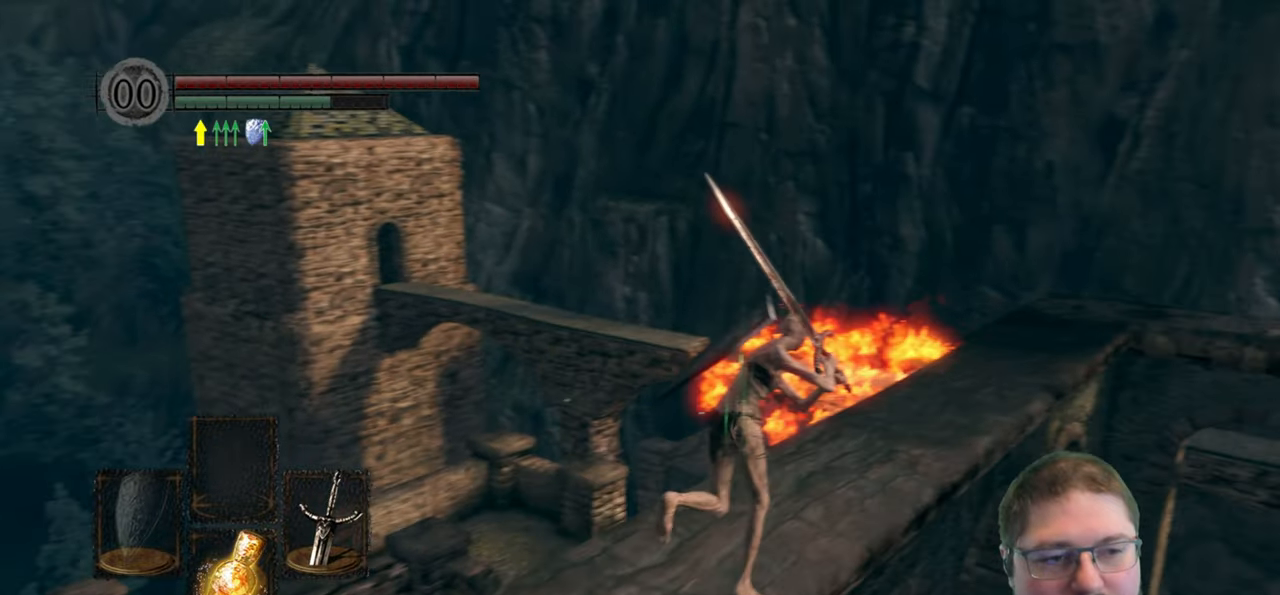
{"buttons": ["B"], "left_stick": "up", "right_stick": "center", "events": [[400, "left_stick", "up"]]}
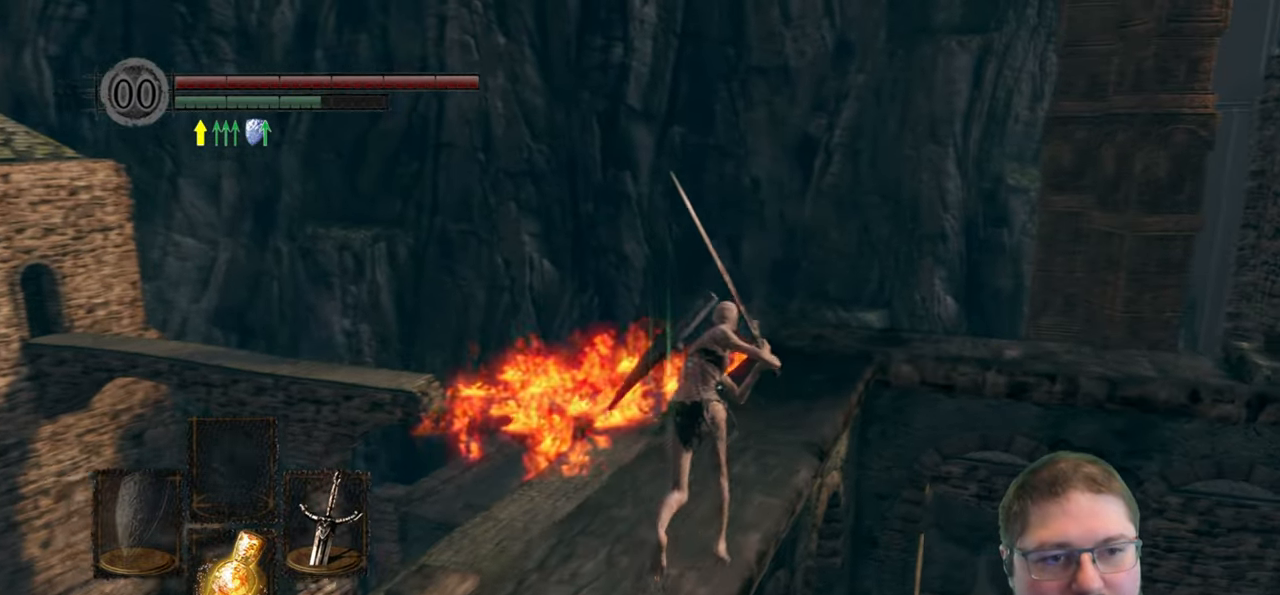
{"buttons": ["B"], "left_stick": "up", "right_stick": "center", "events": []}
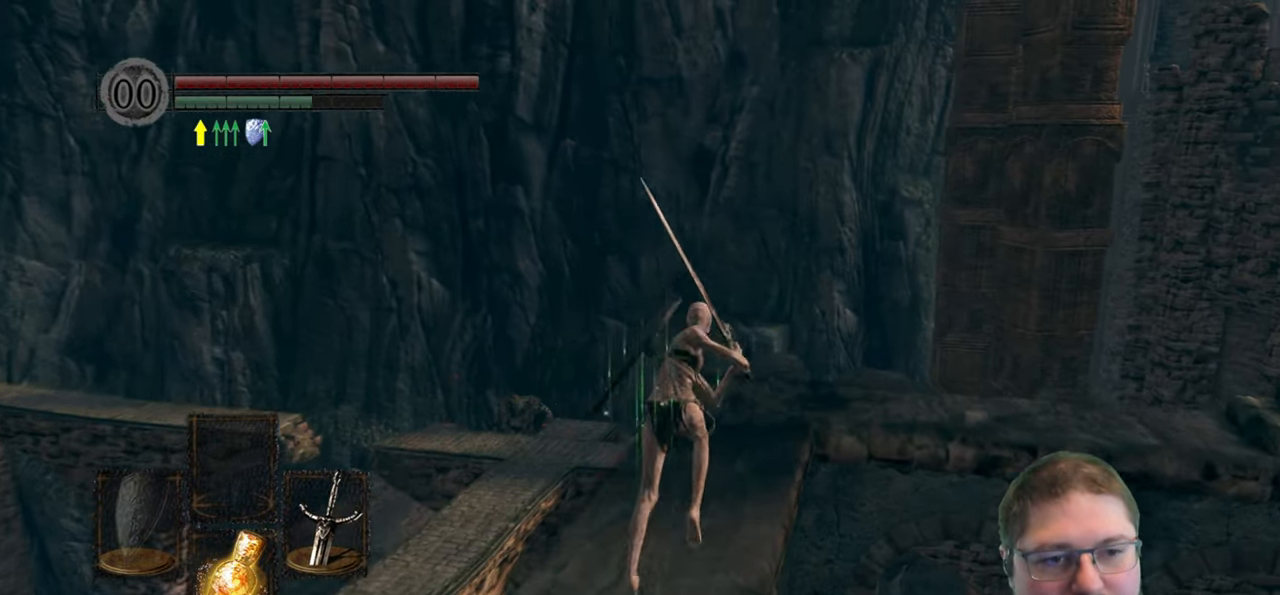
{"buttons": [], "left_stick": "up", "right_stick": "down-right", "events": [[250, "B", "up"], [433, "right_stick", "down-right"]]}
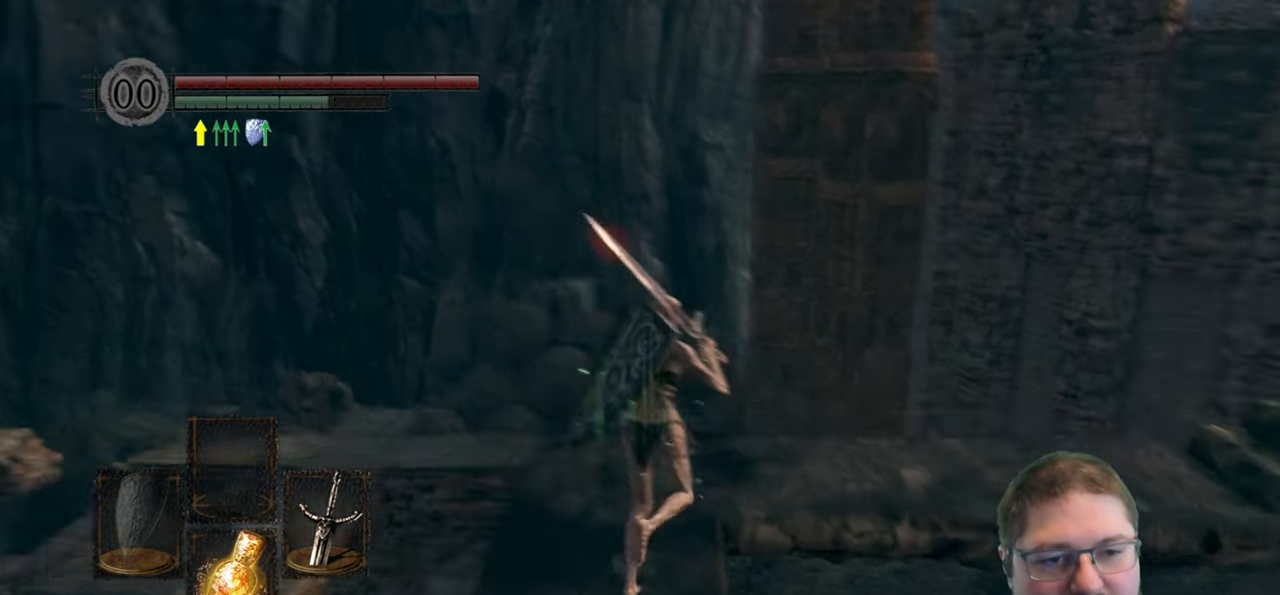
{"buttons": [], "left_stick": "up", "right_stick": "up-right", "events": [[150, "right_stick", "right"], [450, "right_stick", "up-right"]]}
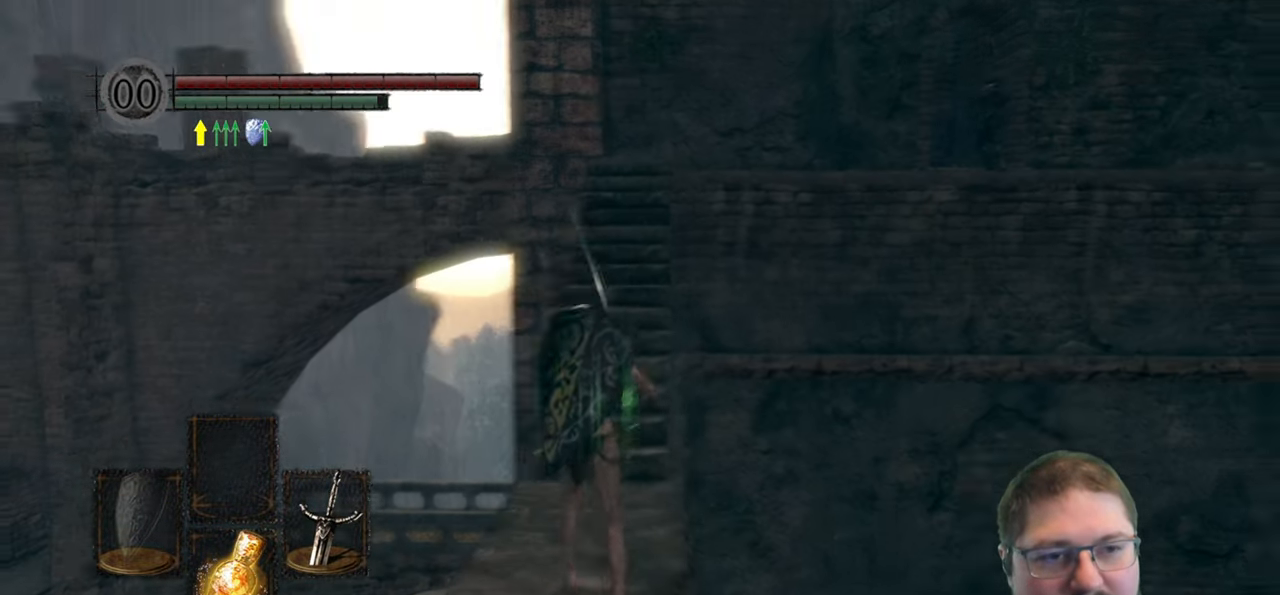
{"buttons": ["B"], "left_stick": "up", "right_stick": "center", "events": [[16, "right_stick", "center"], [283, "B", "down"]]}
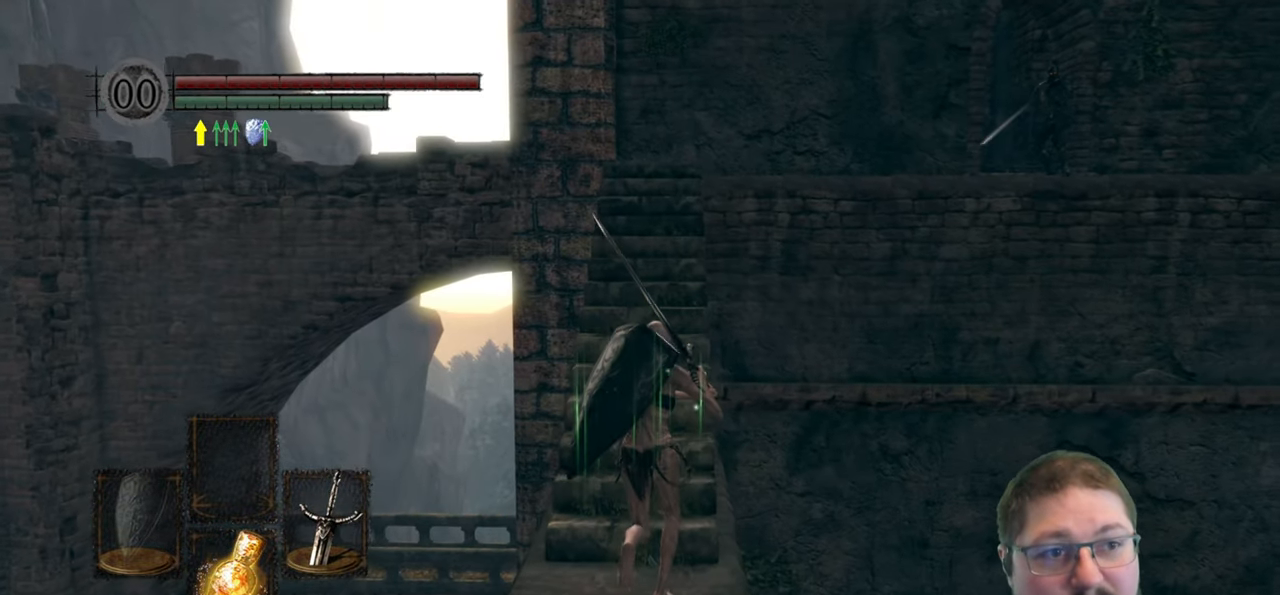
{"buttons": ["B"], "left_stick": "up", "right_stick": "center", "events": []}
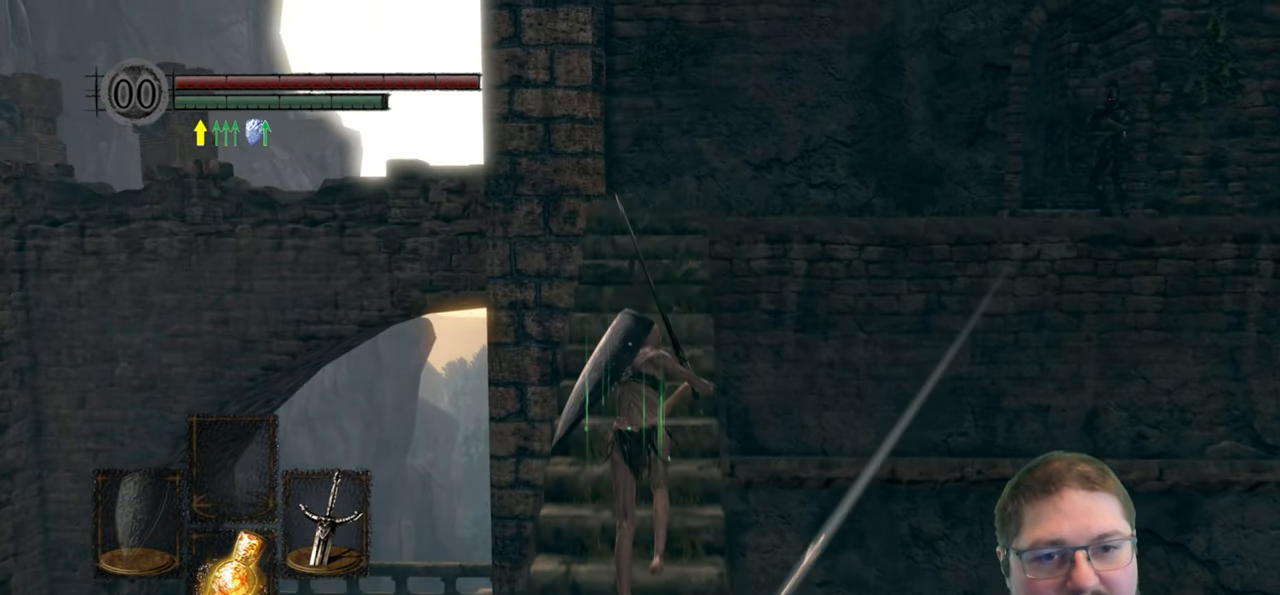
{"buttons": ["B"], "left_stick": "up", "right_stick": "center", "events": []}
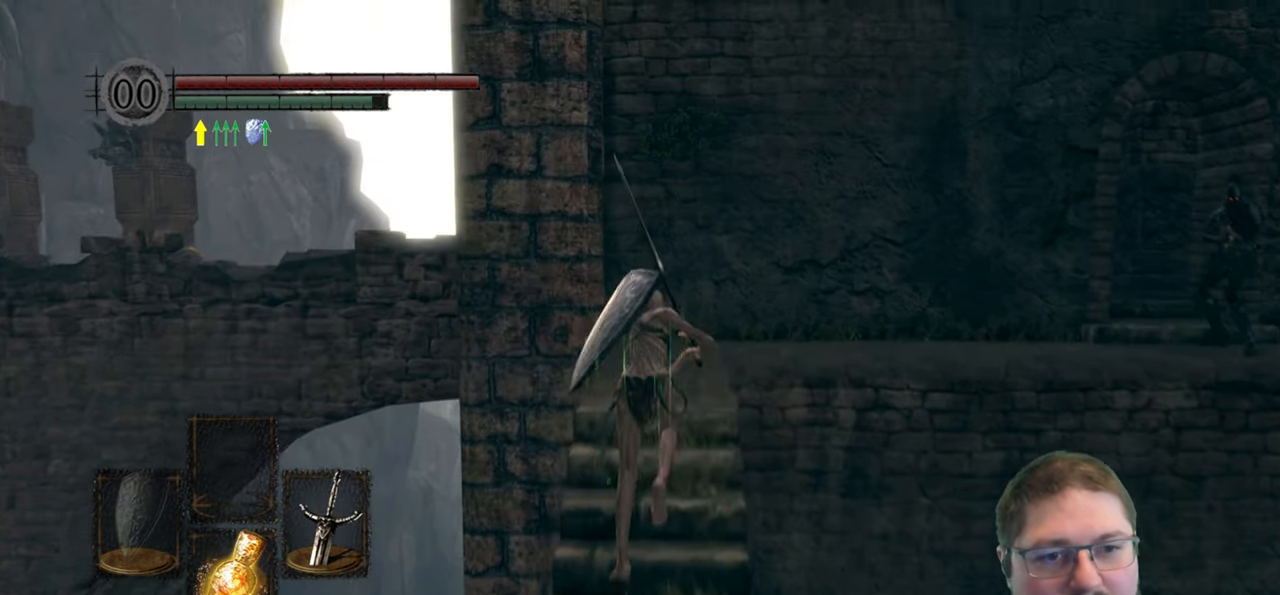
{"buttons": ["B"], "left_stick": "up", "right_stick": "center", "events": []}
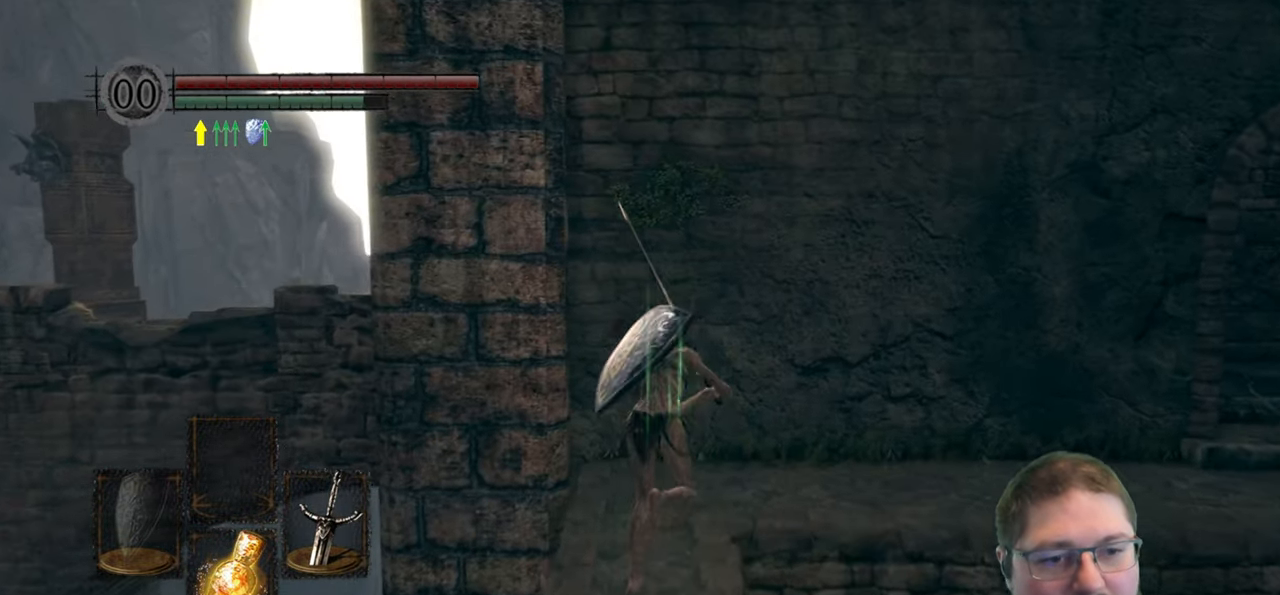
{"buttons": ["B", "R1"], "left_stick": "up-right", "right_stick": "center", "events": [[150, "left_stick", "up-right"], [500, "R1", "down"]]}
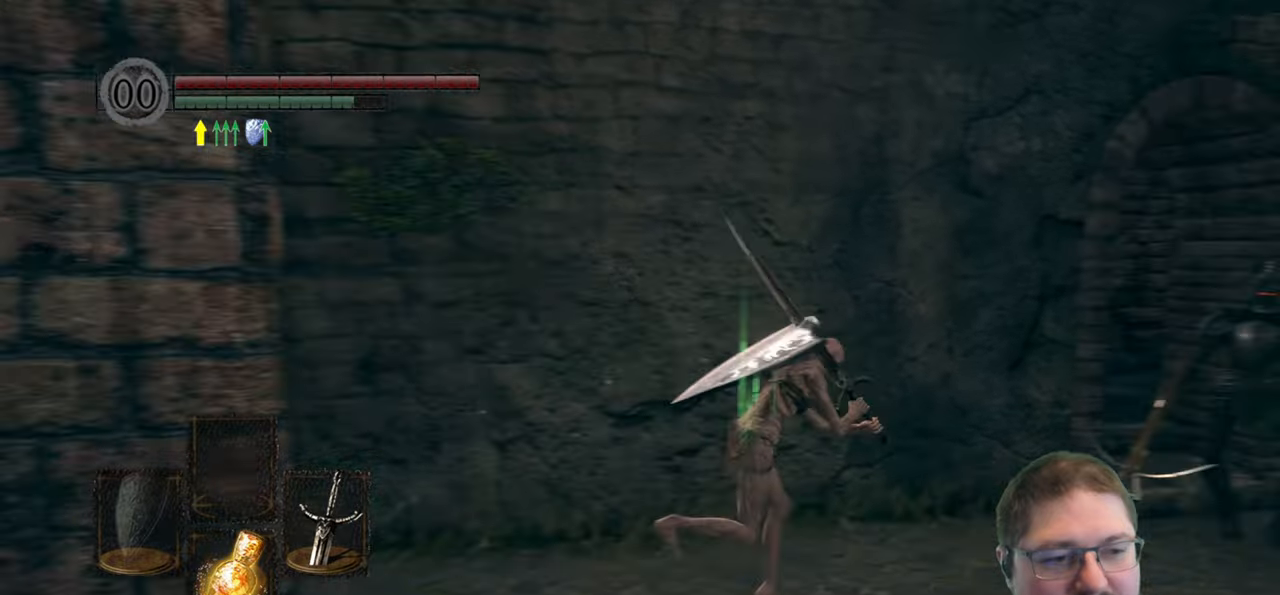
{"buttons": ["B"], "left_stick": "up-right", "right_stick": "center", "events": [[133, "R1", "up"]]}
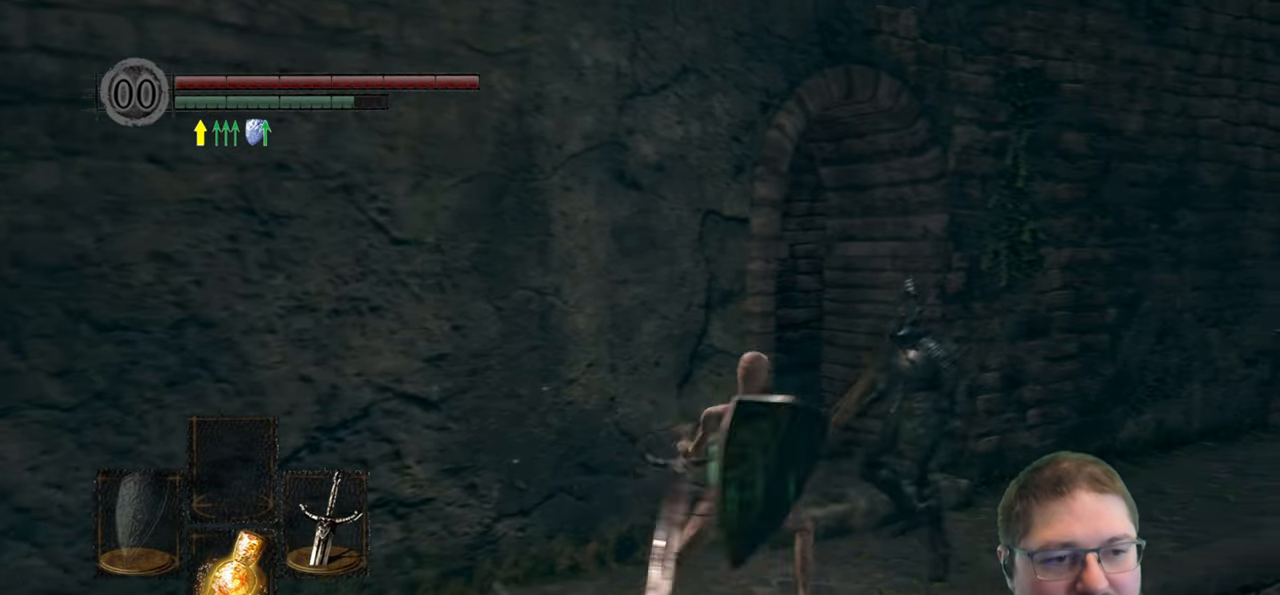
{"buttons": [], "left_stick": "up-right", "right_stick": "center", "events": [[217, "B", "up"]]}
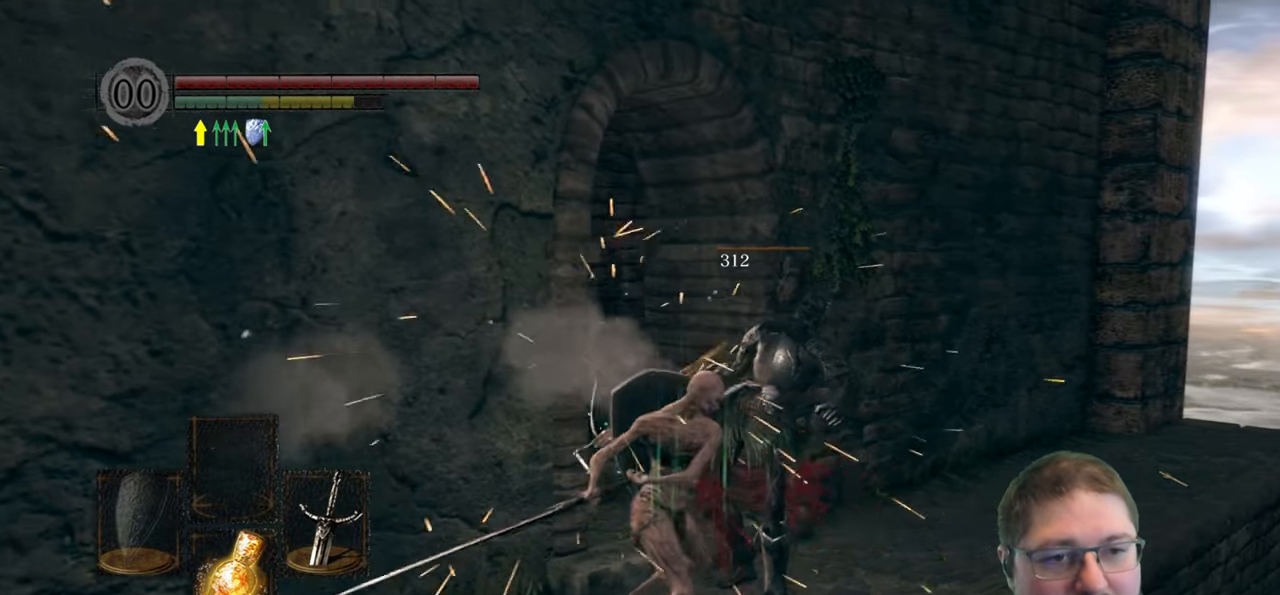
{"buttons": [], "left_stick": "up-right", "right_stick": "down-left", "events": [[150, "left_stick", "center"], [333, "left_stick", "up-right"], [333, "right_stick", "left"], [400, "right_stick", "down-left"]]}
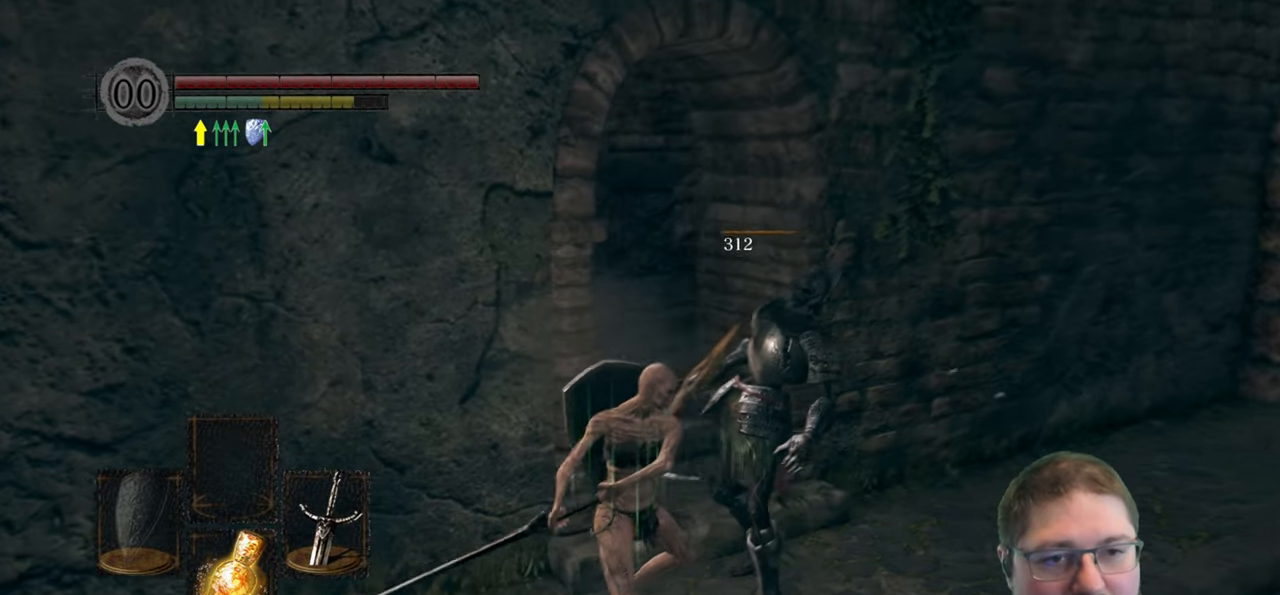
{"buttons": [], "left_stick": "up-right", "right_stick": "center", "events": [[33, "right_stick", "center"]]}
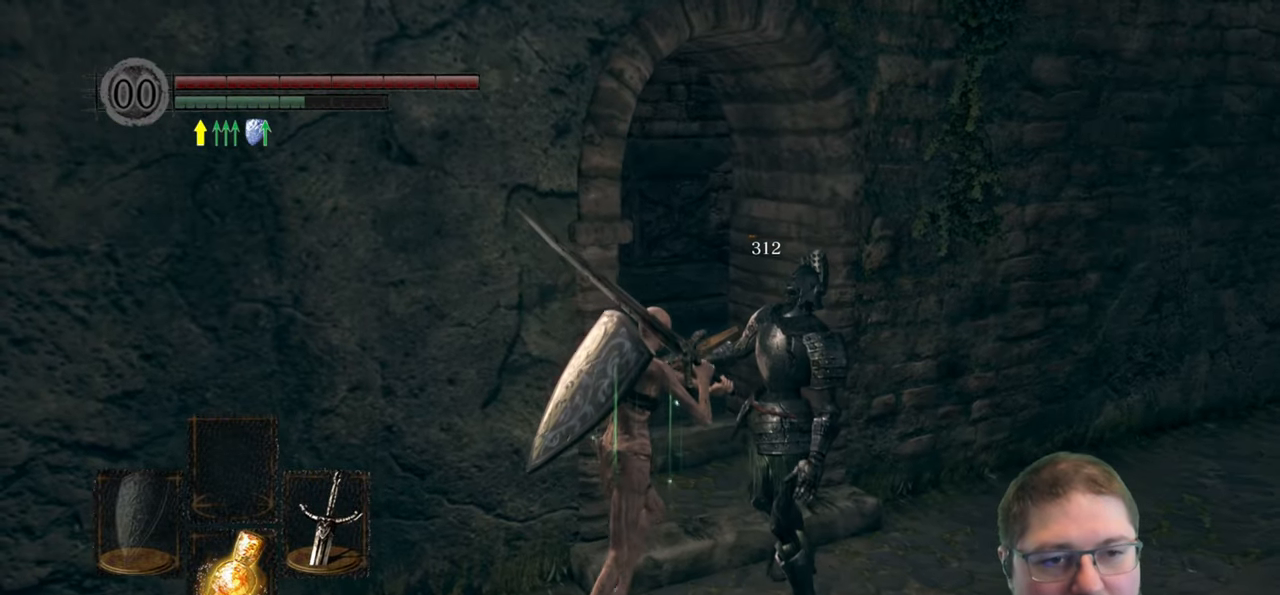
{"buttons": [], "left_stick": "up-right", "right_stick": "center", "events": []}
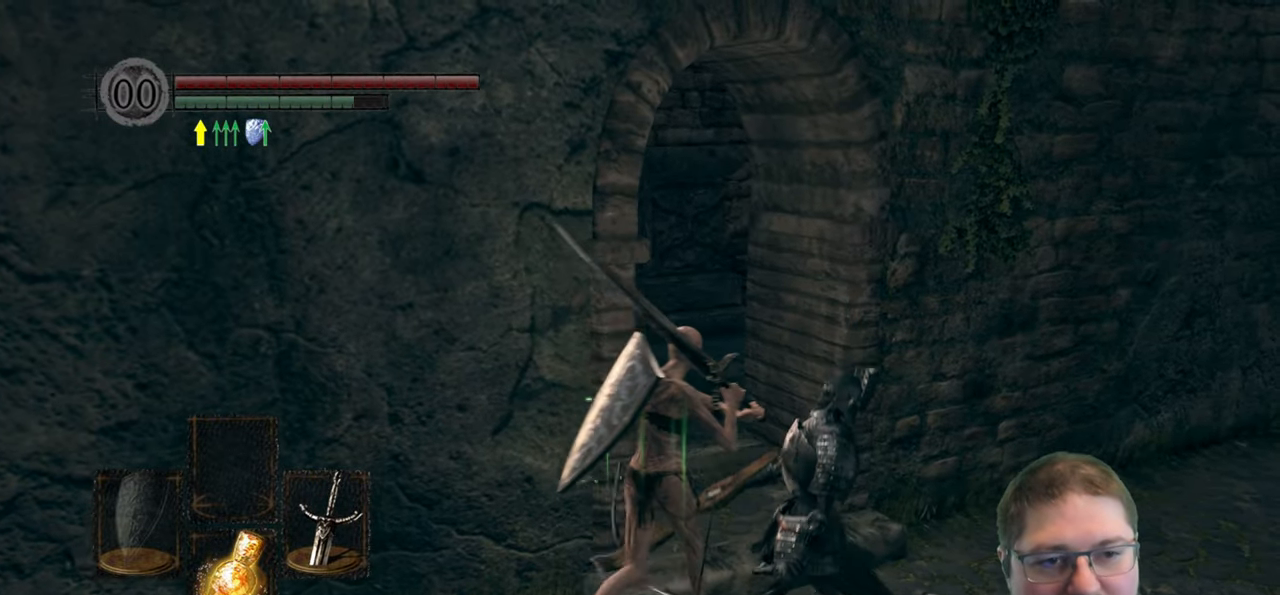
{"buttons": [], "left_stick": "up", "right_stick": "left", "events": [[250, "right_stick", "left"], [367, "left_stick", "up"]]}